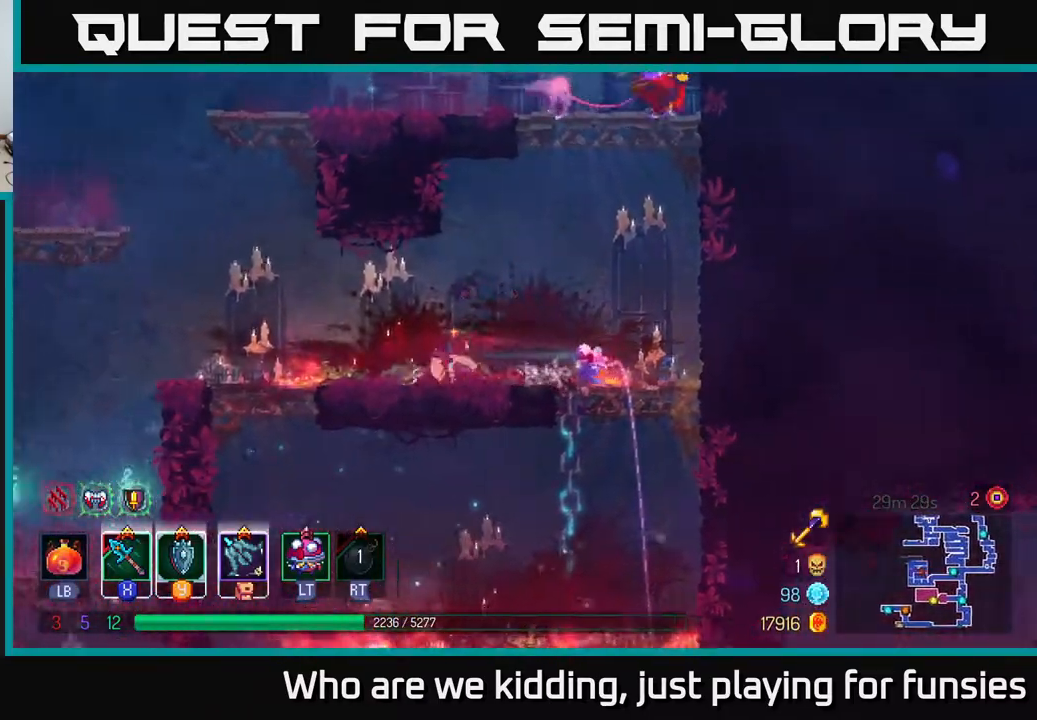
Gameplay with a controller (Xbox layout); each line is a JSON object with the inputs held at the frame after it. "events" lists button and stick changes between this image and that frame as [ms after this image, input, new state], when the widget could be followed in between.
{"buttons": ["A"], "left_stick": "up-right", "right_stick": "center", "events": [[183, "A", "down"], [317, "A", "up"], [383, "left_stick", "up-right"], [400, "A", "down"]]}
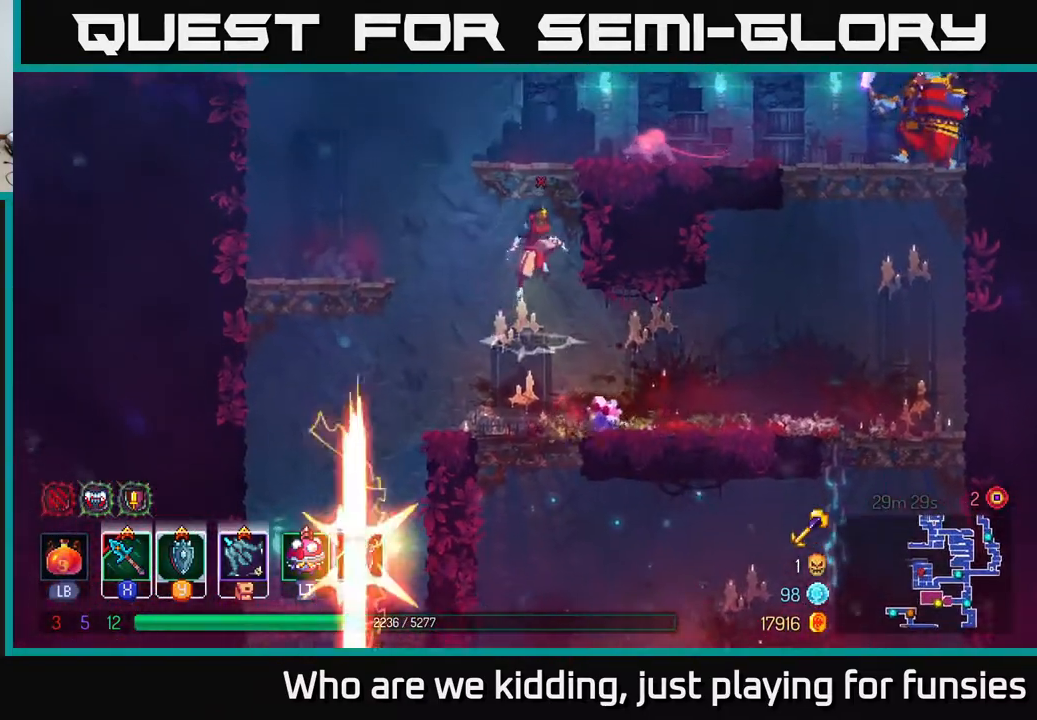
{"buttons": [], "left_stick": "right", "right_stick": "center", "events": [[33, "A", "up"], [117, "A", "down"], [250, "A", "up"], [300, "A", "down"], [367, "X", "down"], [400, "A", "up"], [450, "X", "up"], [450, "left_stick", "right"]]}
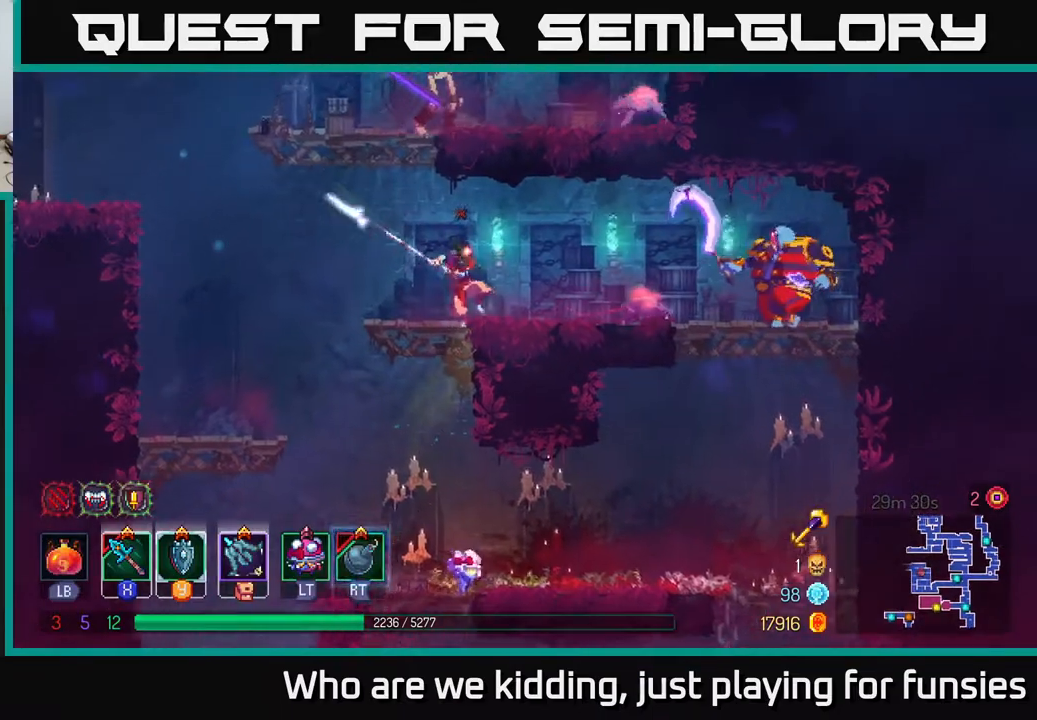
{"buttons": ["X"], "left_stick": "right", "right_stick": "center", "events": [[483, "X", "down"]]}
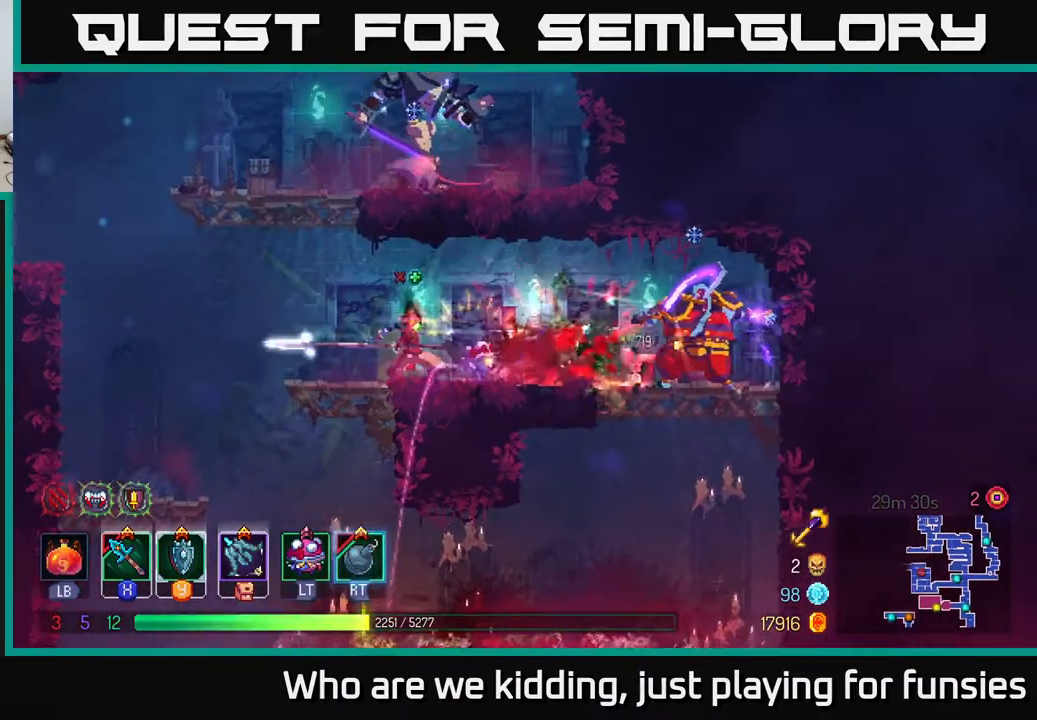
{"buttons": ["B"], "left_stick": "right", "right_stick": "center", "events": [[83, "X", "up"], [317, "B", "down"], [417, "B", "up"], [483, "B", "down"]]}
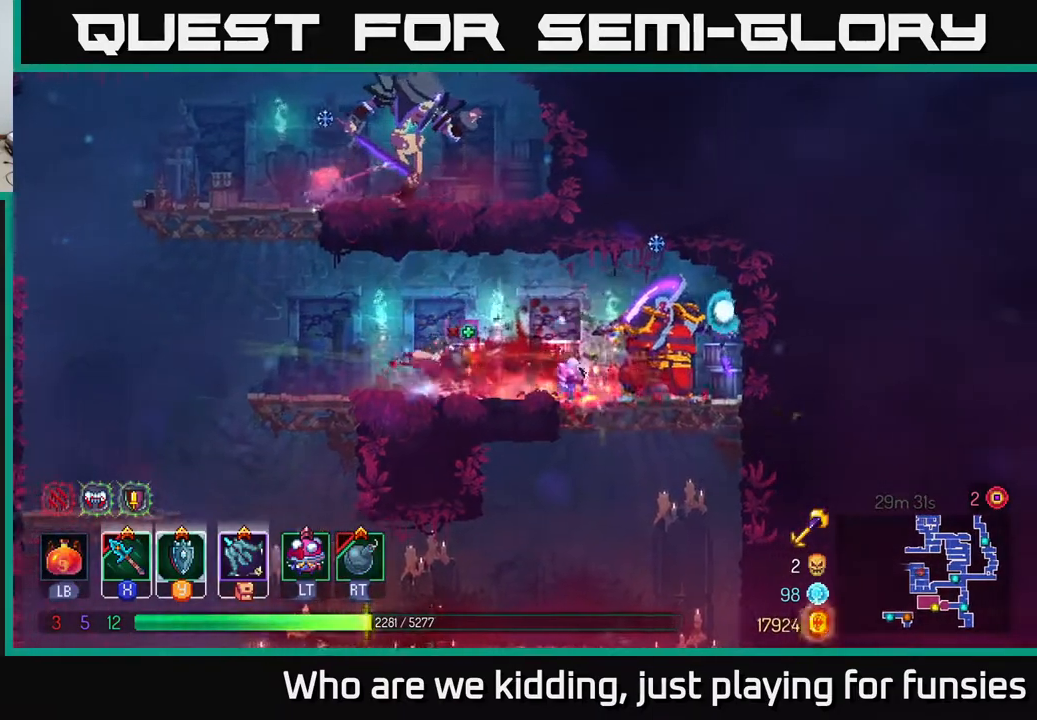
{"buttons": [], "left_stick": "right", "right_stick": "center", "events": [[250, "B", "up"], [400, "X", "down"], [467, "X", "up"]]}
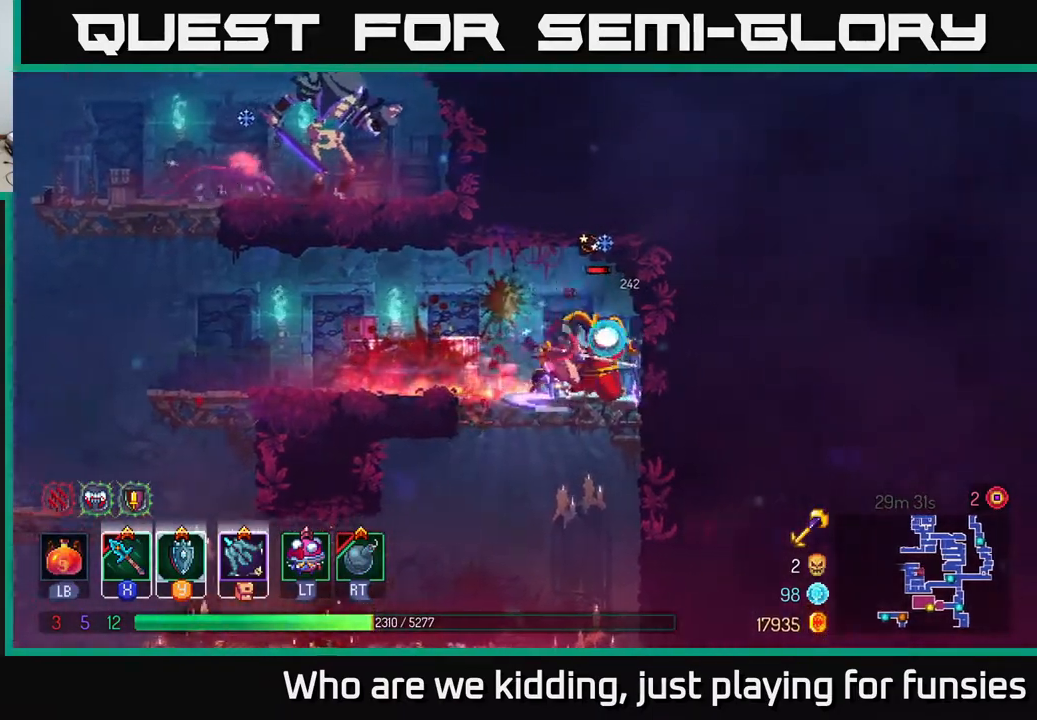
{"buttons": ["X"], "left_stick": "center", "right_stick": "center", "events": [[183, "left_stick", "center"], [417, "X", "down"]]}
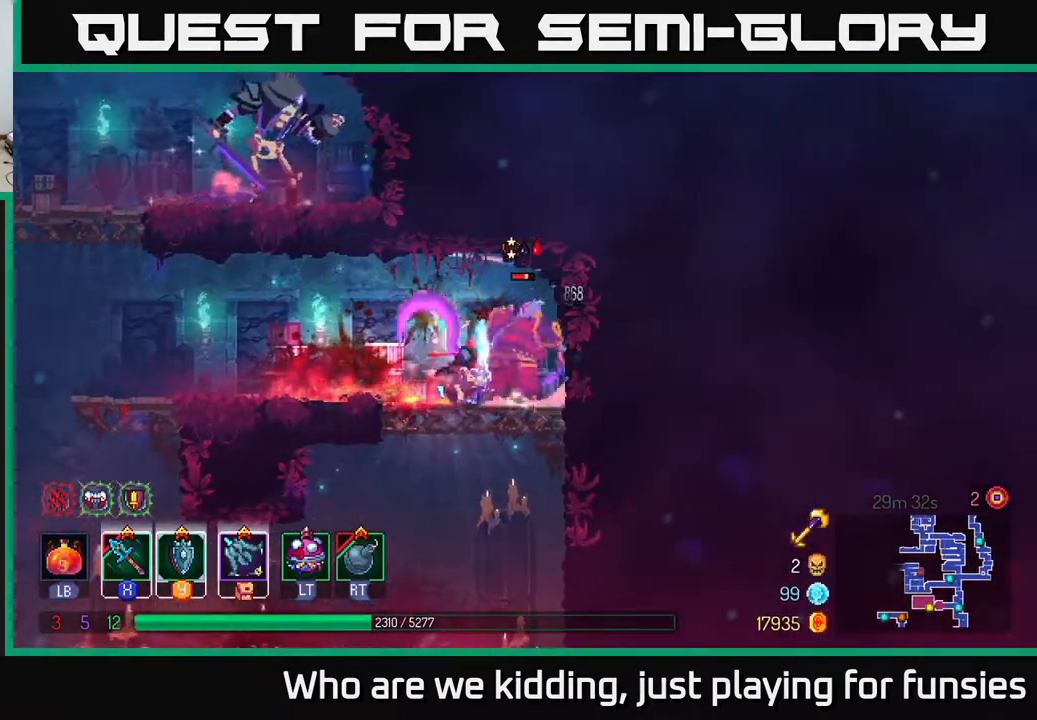
{"buttons": [], "left_stick": "center", "right_stick": "center", "events": [[100, "X", "up"]]}
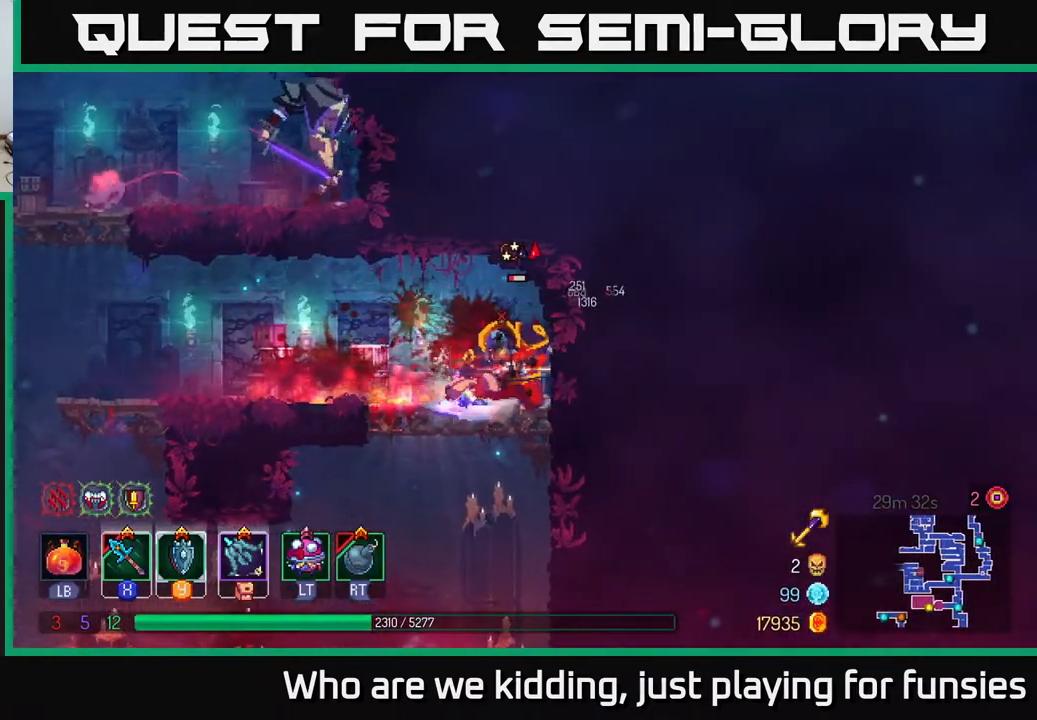
{"buttons": ["R2"], "left_stick": "right", "right_stick": "center", "events": [[50, "left_stick", "left"], [83, "B", "down"], [183, "B", "up"], [350, "left_stick", "right"], [467, "R2", "down"]]}
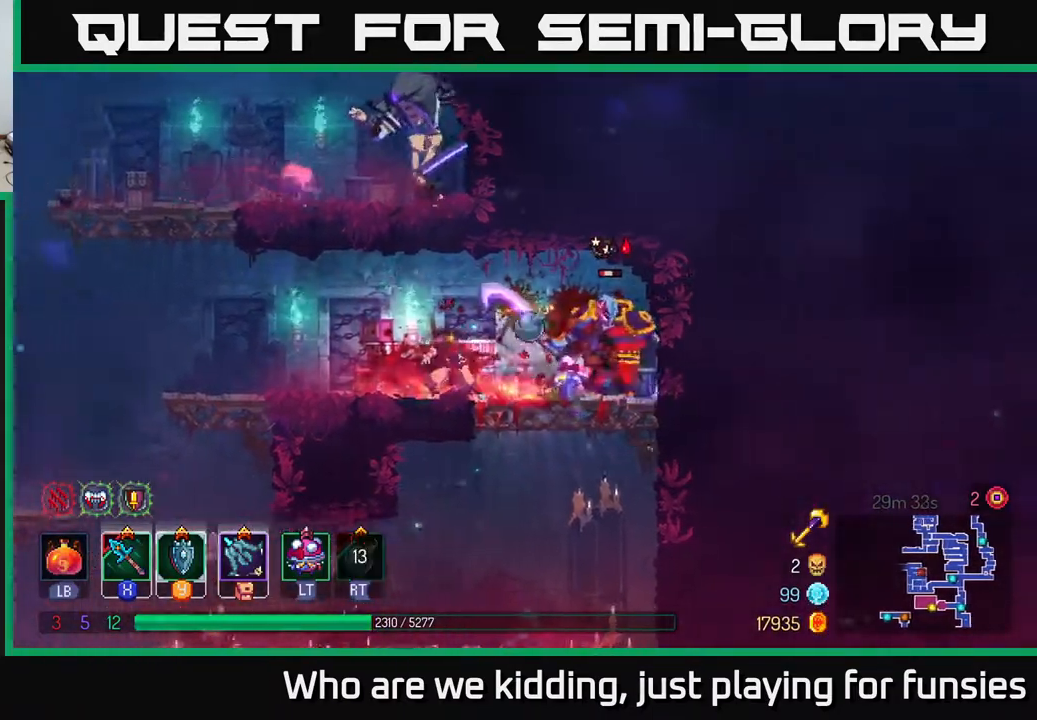
{"buttons": [], "left_stick": "right", "right_stick": "center", "events": [[33, "R2", "up"], [100, "left_stick", "center"], [333, "X", "down"], [400, "X", "up"], [417, "left_stick", "right"]]}
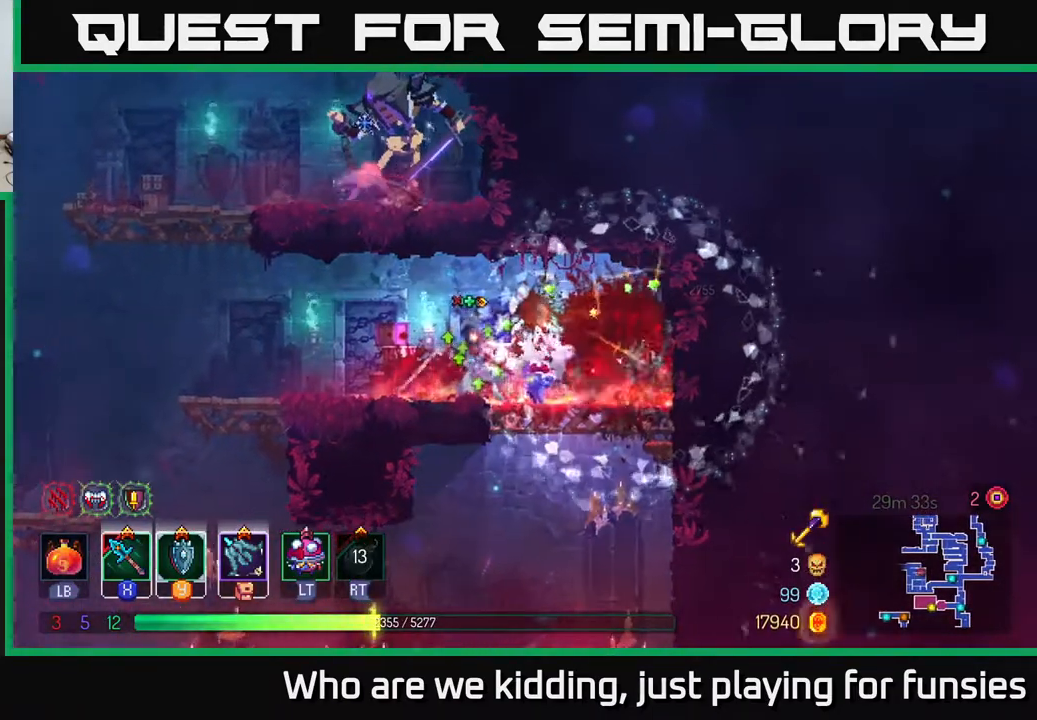
{"buttons": [], "left_stick": "left", "right_stick": "center", "events": [[150, "left_stick", "left"], [200, "B", "down"], [283, "B", "up"]]}
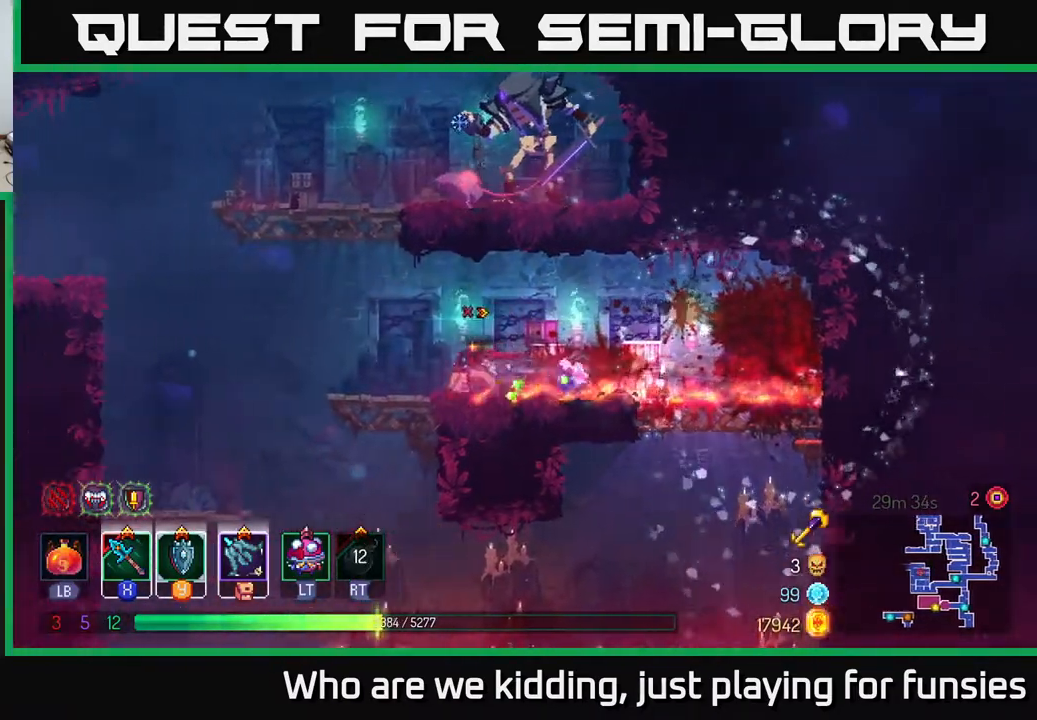
{"buttons": [], "left_stick": "right", "right_stick": "center", "events": [[133, "A", "down"], [200, "A", "up"], [250, "left_stick", "up"], [267, "A", "down"], [300, "left_stick", "right"], [317, "X", "down"], [367, "A", "up"], [400, "X", "up"]]}
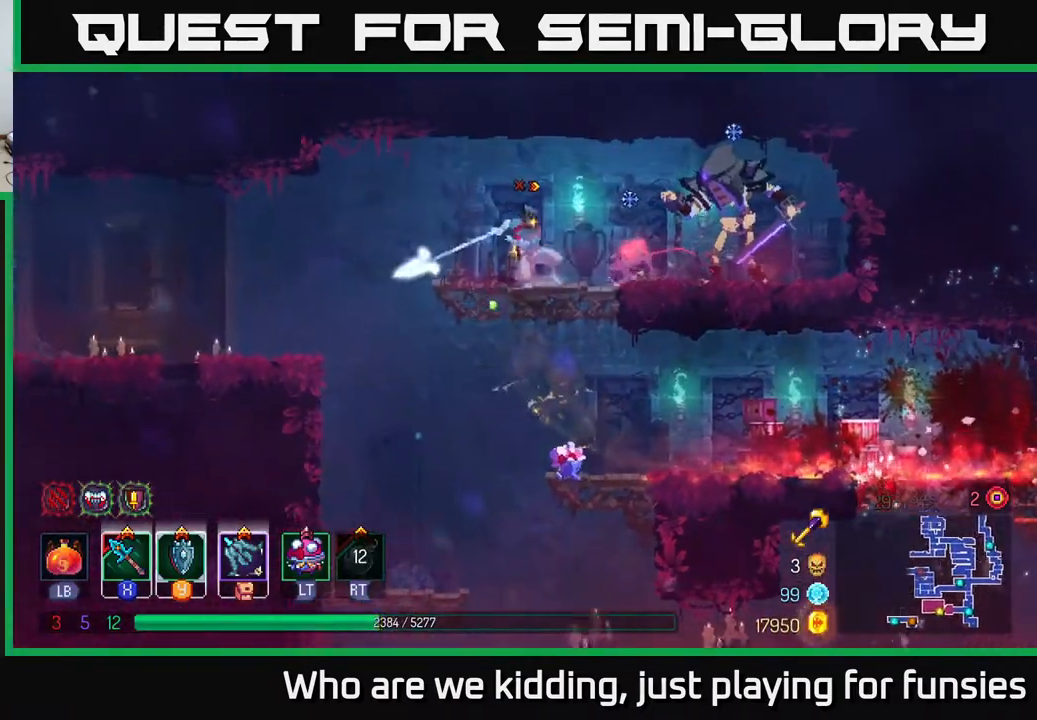
{"buttons": [], "left_stick": "right", "right_stick": "center", "events": [[383, "X", "down"], [467, "X", "up"]]}
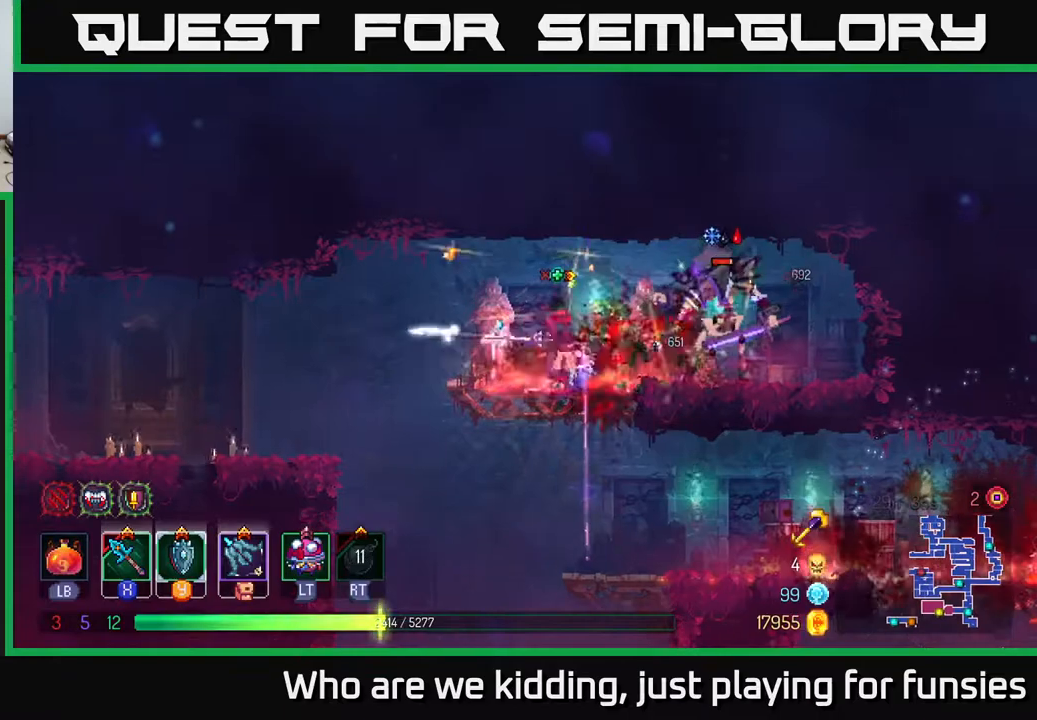
{"buttons": [], "left_stick": "right", "right_stick": "center", "events": [[300, "X", "down"], [383, "X", "up"]]}
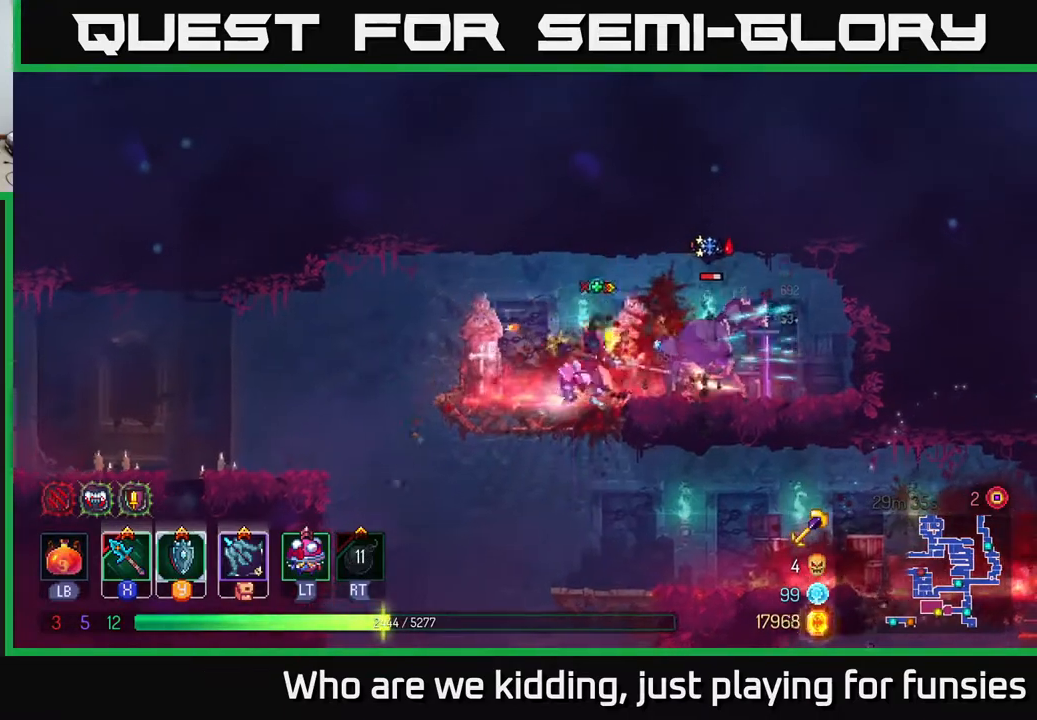
{"buttons": ["X"], "left_stick": "center", "right_stick": "center", "events": [[150, "X", "down"], [250, "X", "up"], [317, "X", "down"], [350, "left_stick", "center"], [367, "X", "up"], [483, "X", "down"]]}
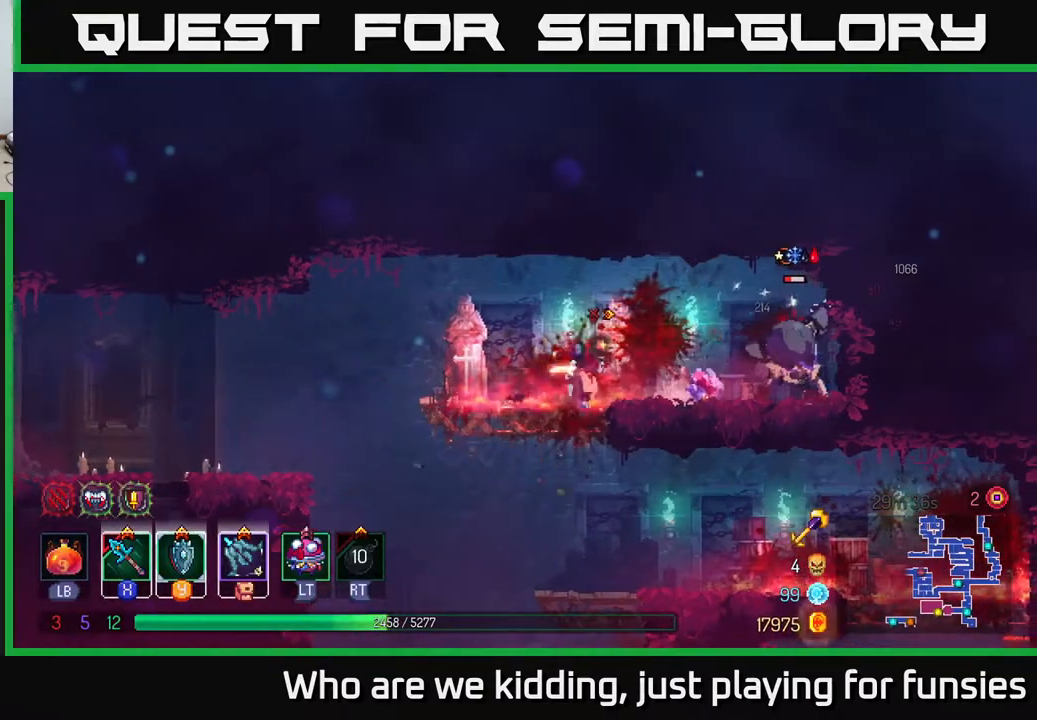
{"buttons": [], "left_stick": "center", "right_stick": "center", "events": [[67, "X", "up"], [150, "left_stick", "right"], [217, "X", "down"], [283, "X", "up"], [483, "left_stick", "center"]]}
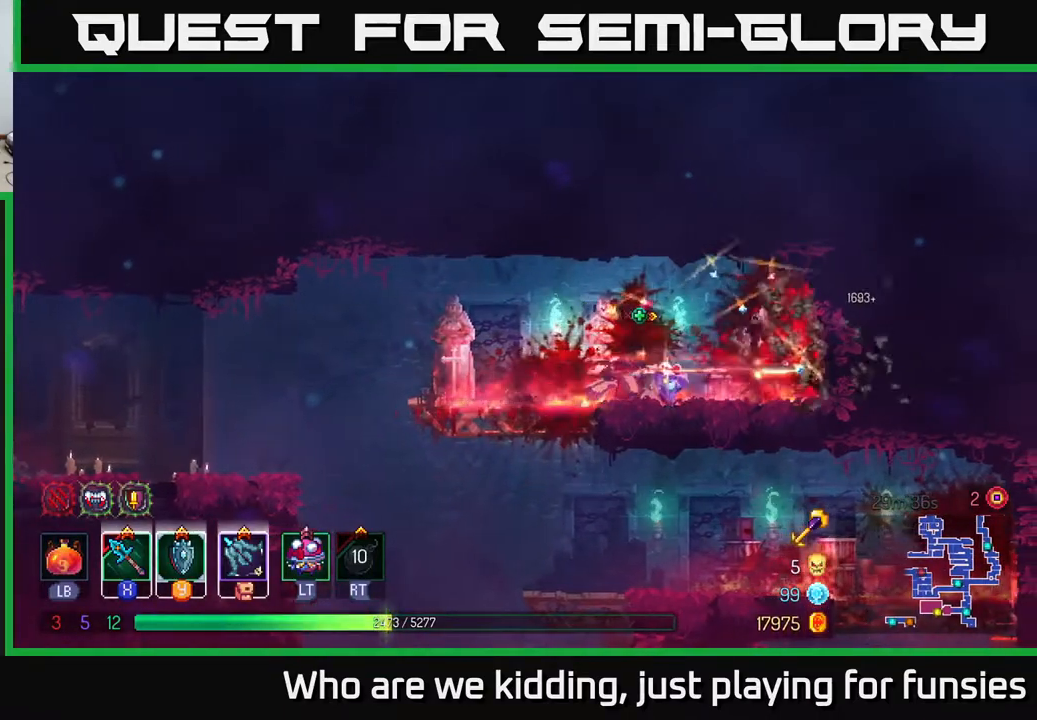
{"buttons": [], "left_stick": "left", "right_stick": "down", "events": [[133, "left_stick", "left"], [267, "B", "down"], [383, "B", "up"], [483, "right_stick", "down"]]}
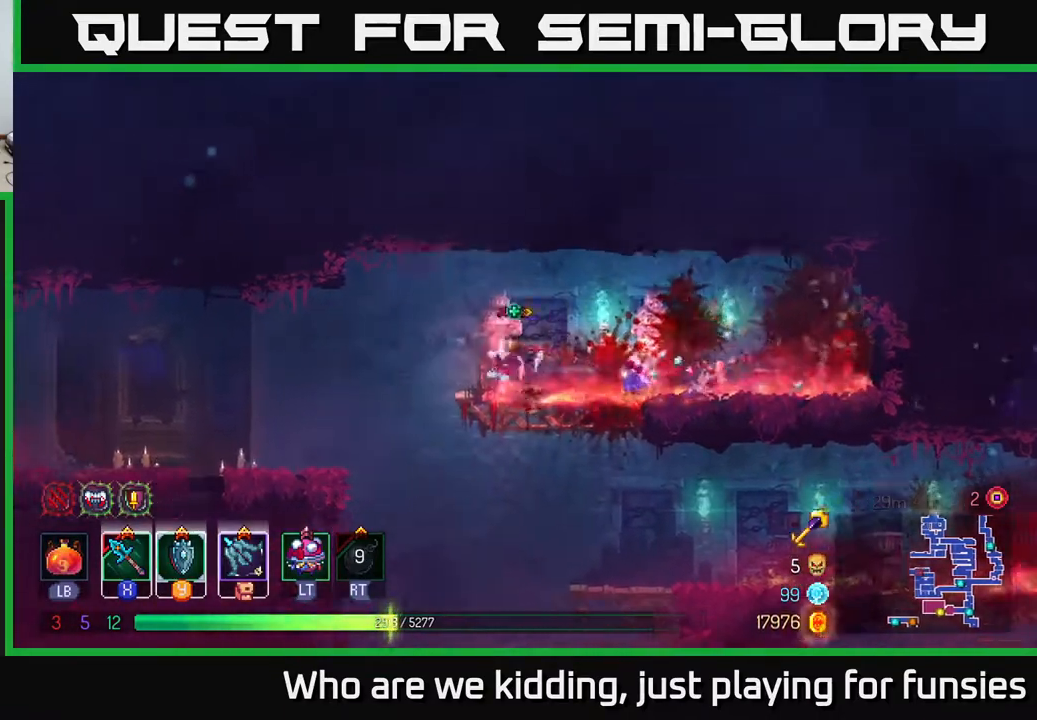
{"buttons": [], "left_stick": "left", "right_stick": "center", "events": [[300, "right_stick", "center"]]}
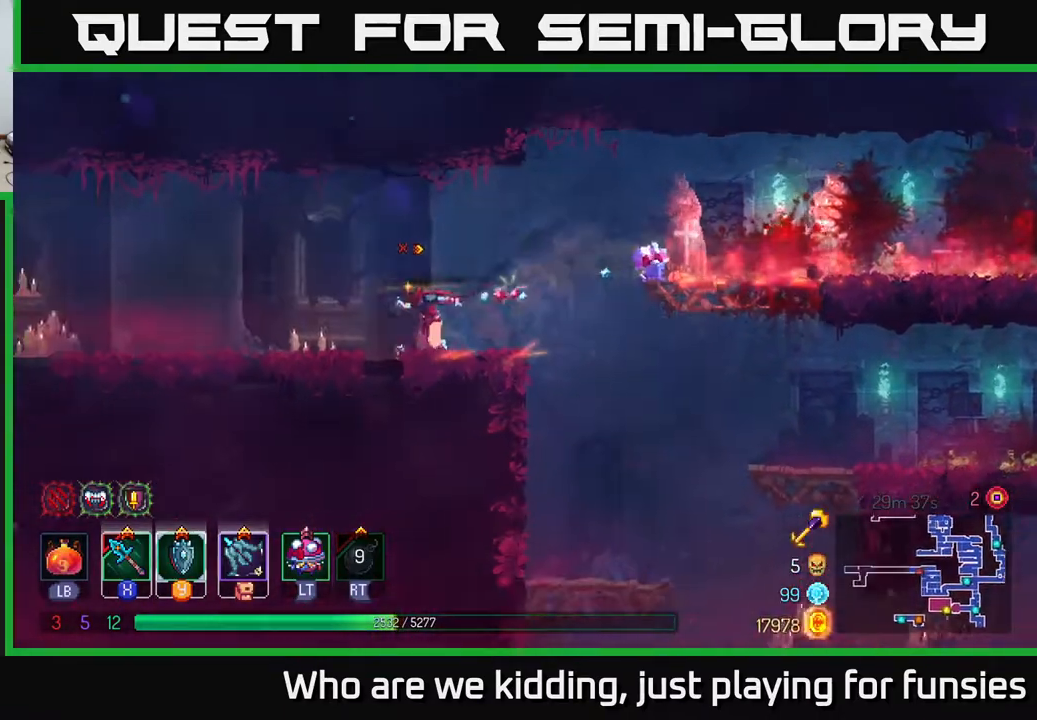
{"buttons": [], "left_stick": "left", "right_stick": "center", "events": [[117, "B", "down"], [233, "B", "up"]]}
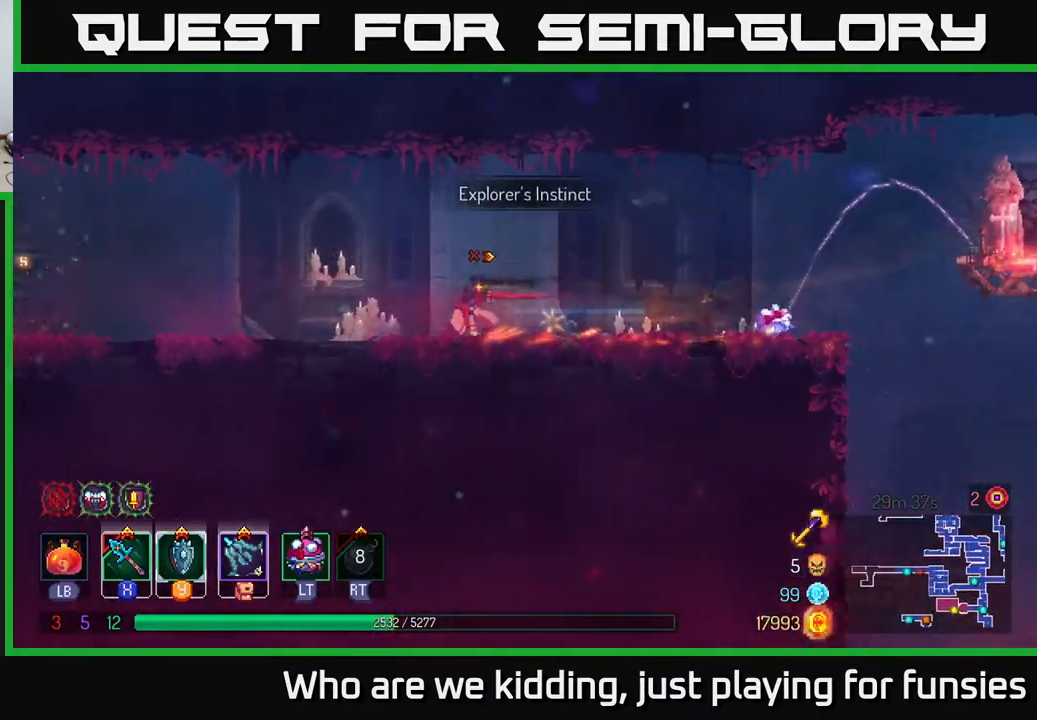
{"buttons": [], "left_stick": "left", "right_stick": "center", "events": []}
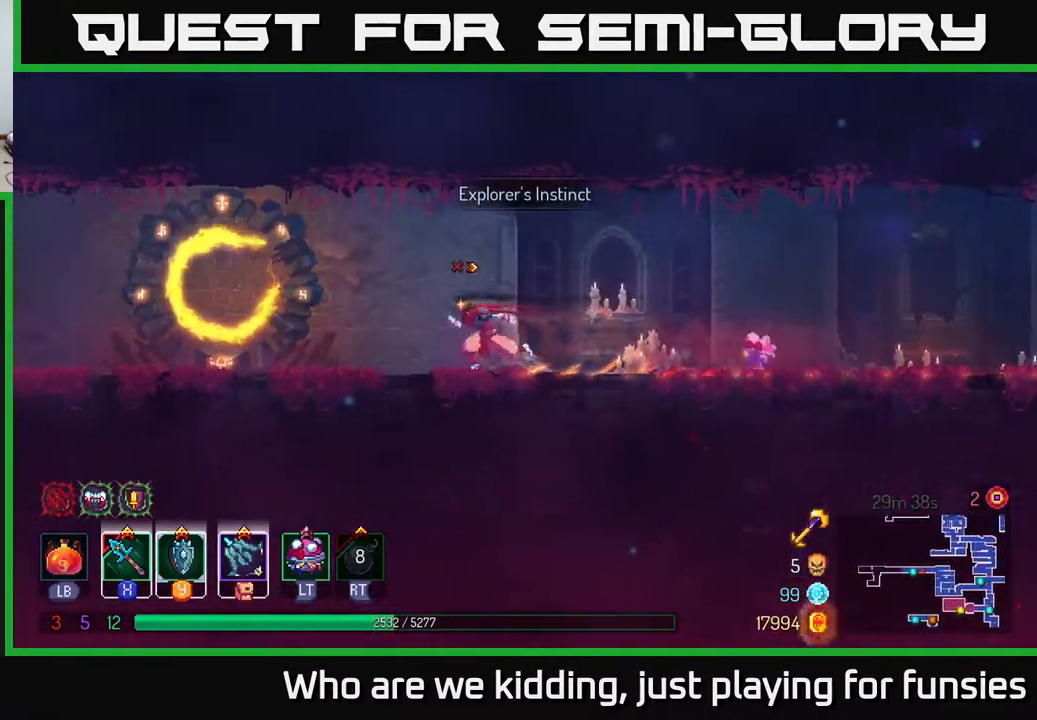
{"buttons": [], "left_stick": "center", "right_stick": "center", "events": [[67, "left_stick", "center"], [150, "SELECT", "down"], [283, "SELECT", "up"], [283, "left_stick", "down-right"], [383, "left_stick", "center"]]}
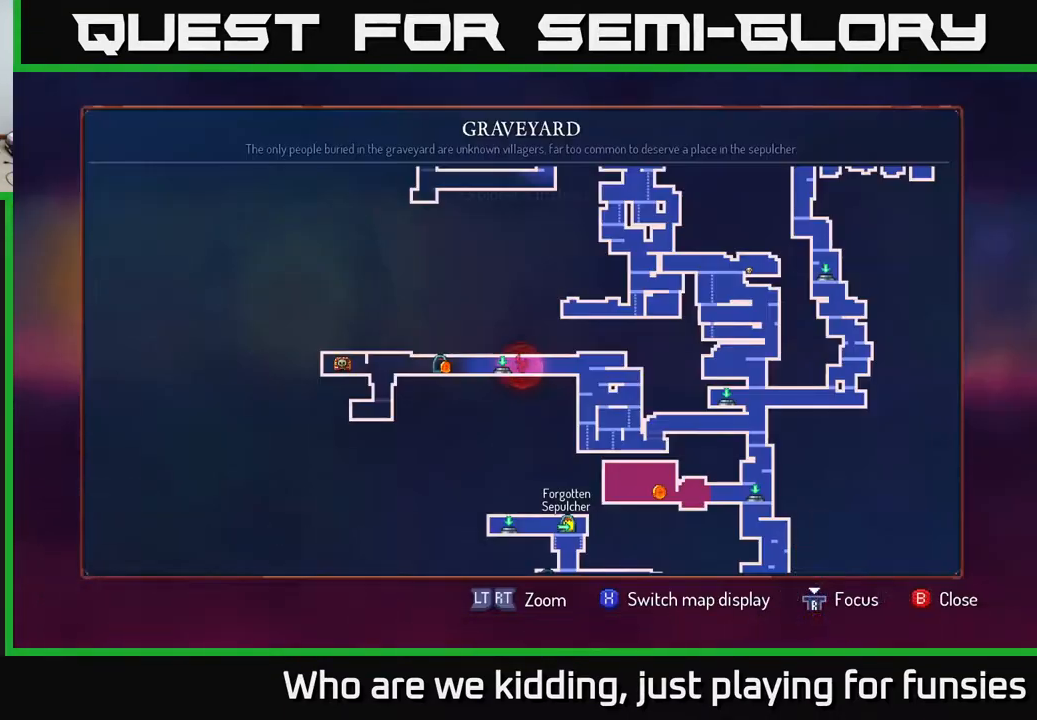
{"buttons": [], "left_stick": "down", "right_stick": "center", "events": [[483, "left_stick", "down"]]}
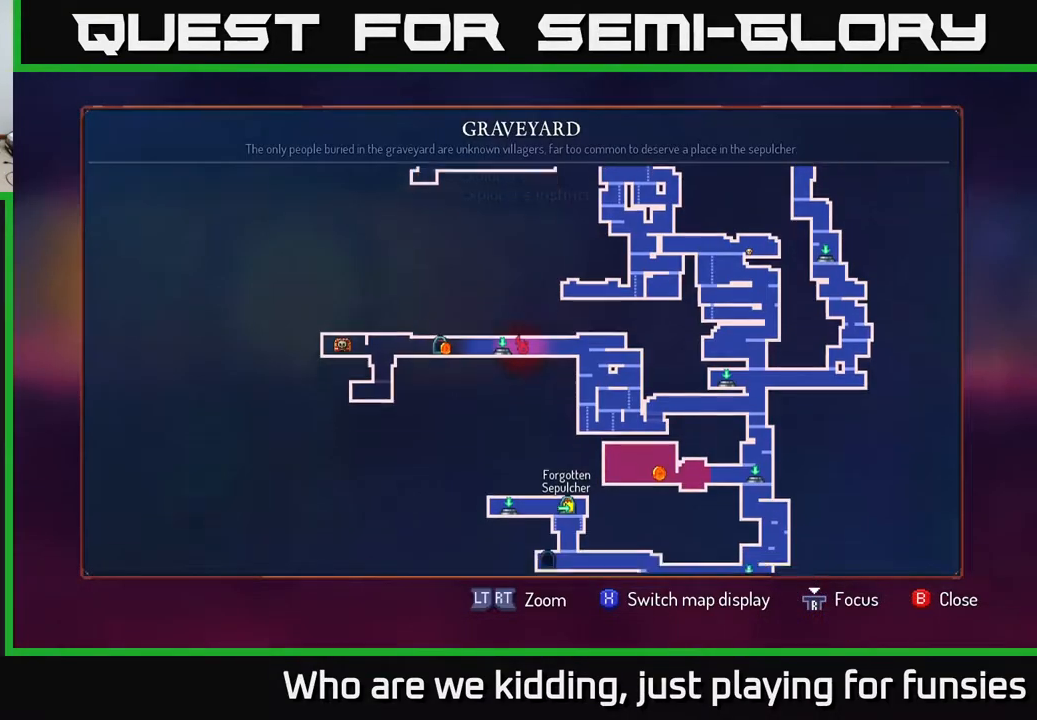
{"buttons": [], "left_stick": "center", "right_stick": "center", "events": [[167, "left_stick", "center"]]}
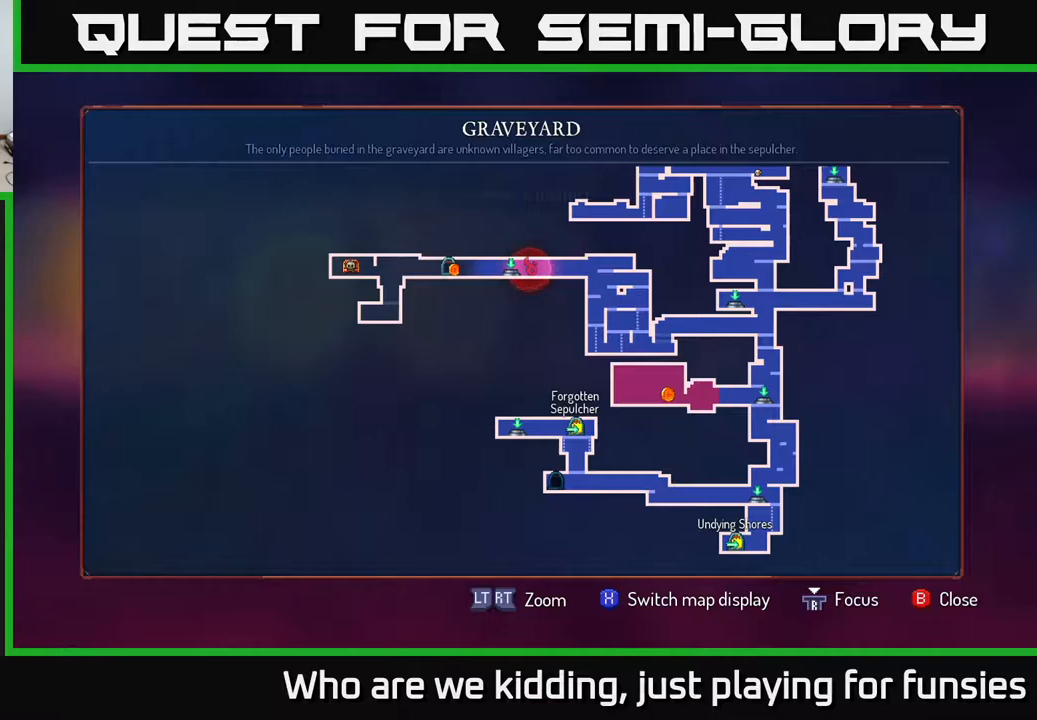
{"buttons": [], "left_stick": "center", "right_stick": "center", "events": []}
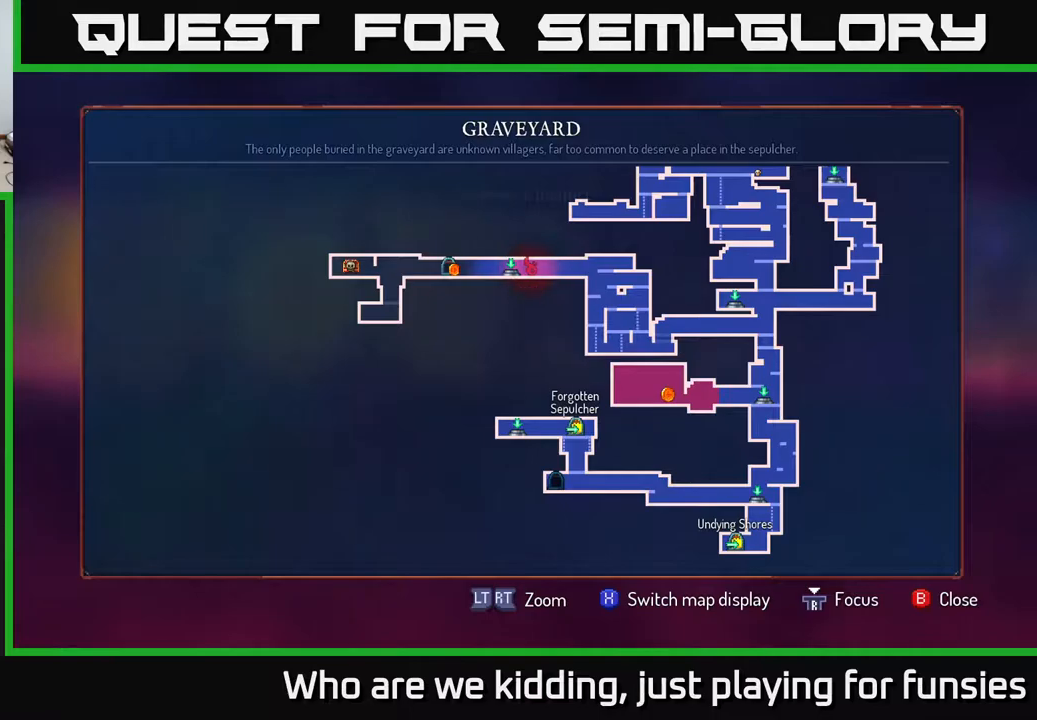
{"buttons": [], "left_stick": "left", "right_stick": "center", "events": [[217, "SELECT", "down"], [283, "SELECT", "up"], [283, "left_stick", "left"]]}
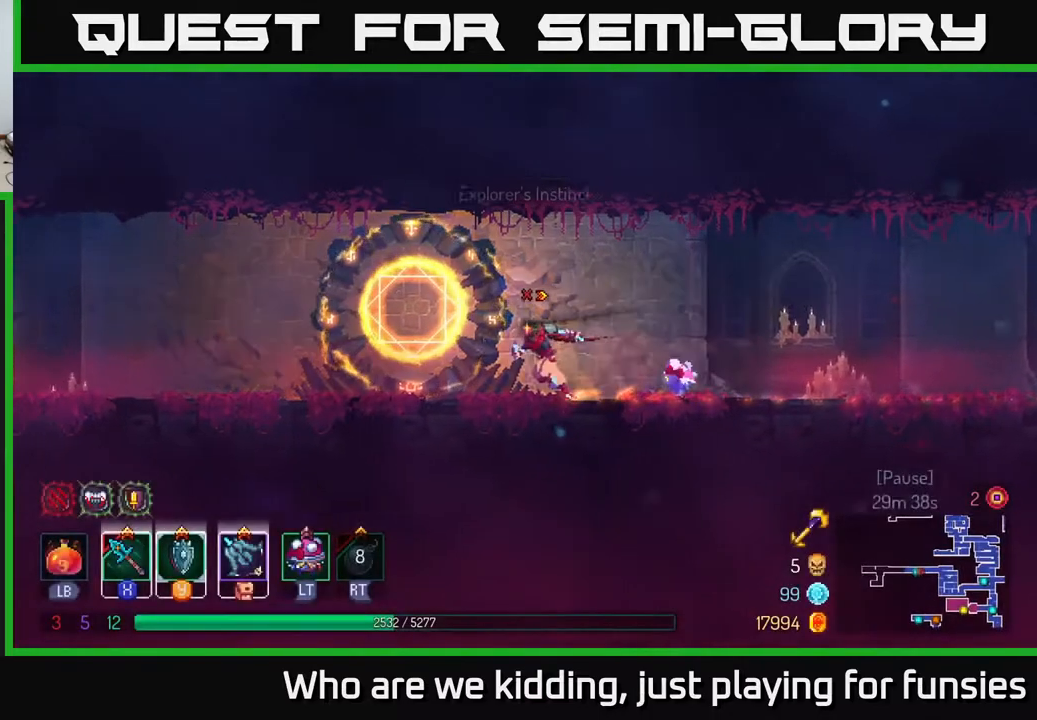
{"buttons": [], "left_stick": "left", "right_stick": "center", "events": []}
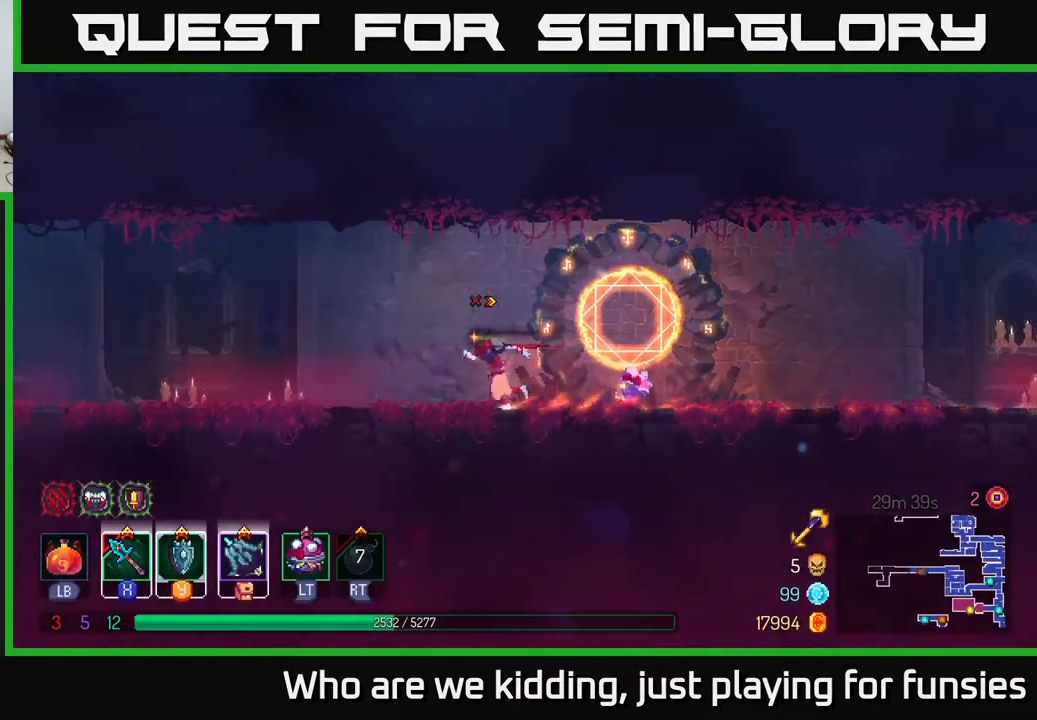
{"buttons": [], "left_stick": "left", "right_stick": "center", "events": []}
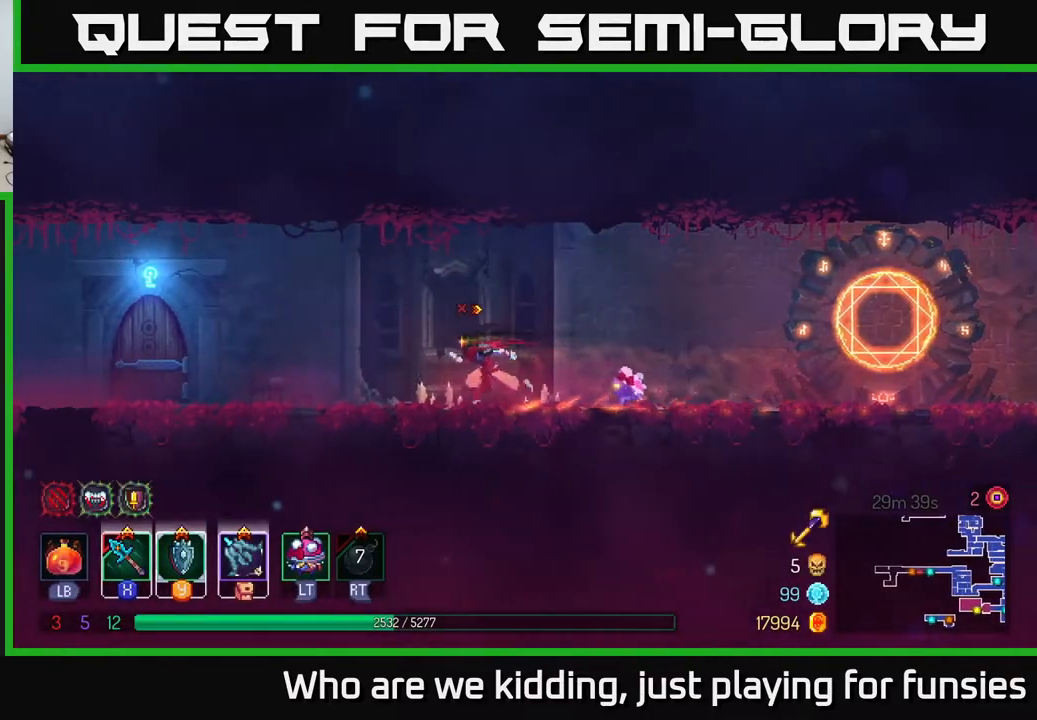
{"buttons": [], "left_stick": "left", "right_stick": "center", "events": []}
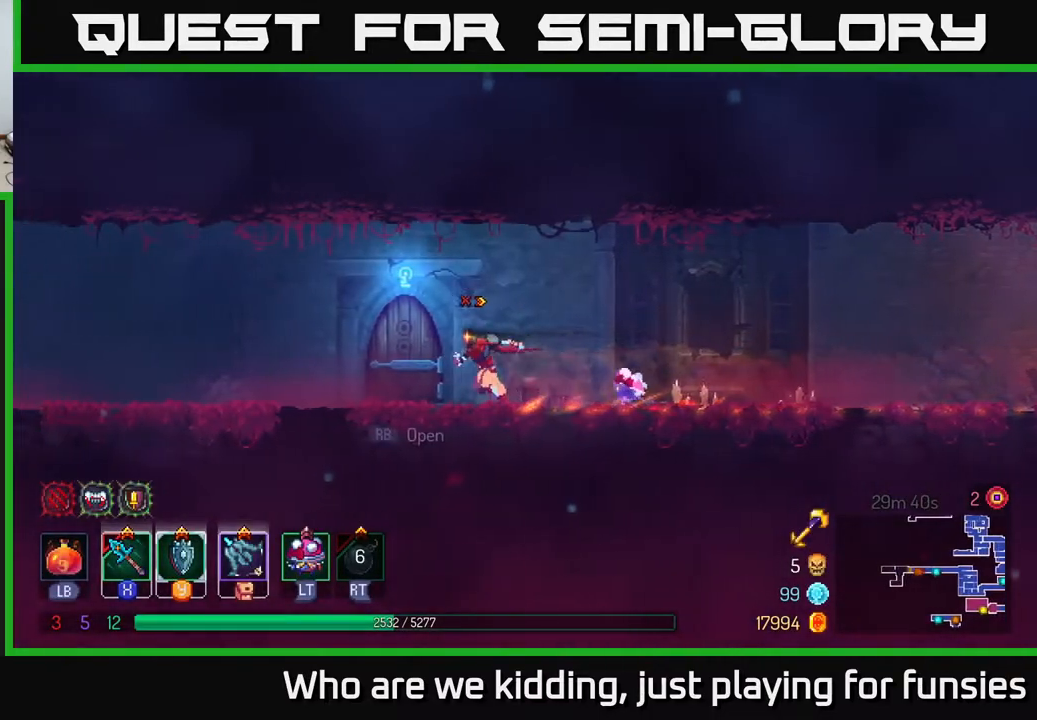
{"buttons": [], "left_stick": "center", "right_stick": "center", "events": [[83, "R1", "down"], [217, "R1", "up"], [317, "left_stick", "center"]]}